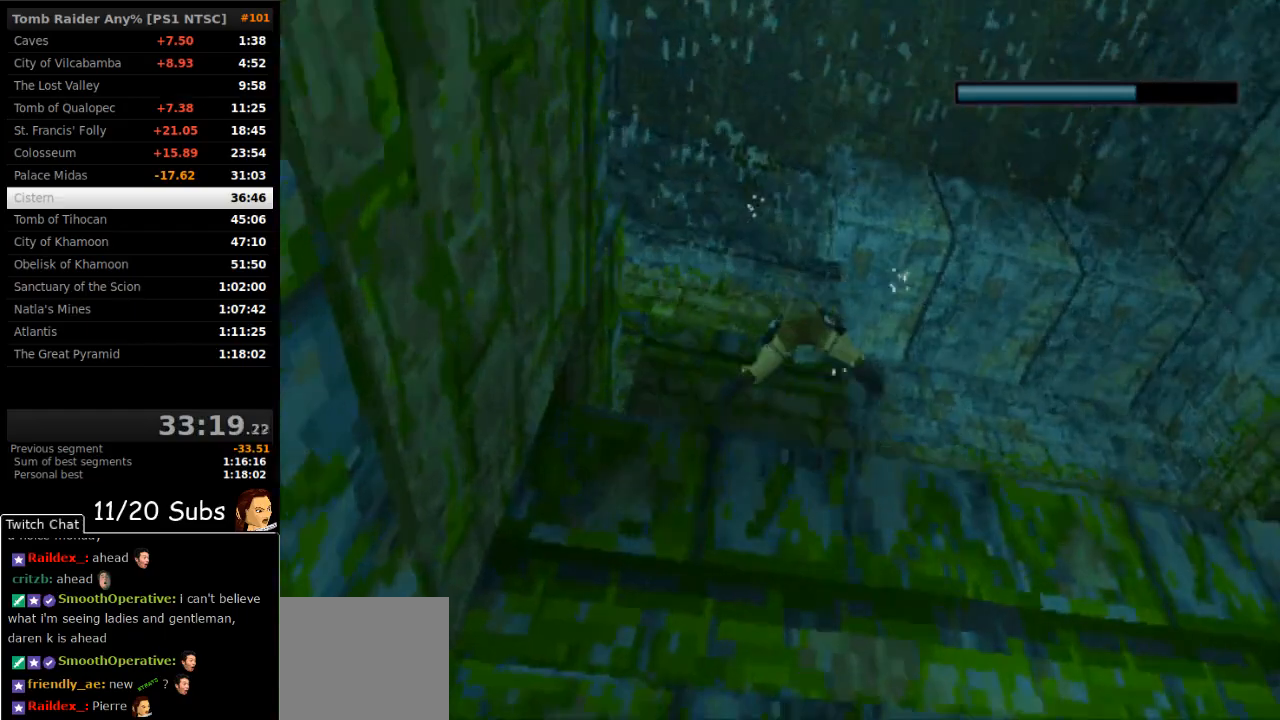
Gameplay with a controller (PlayStation layout); each line is a JSON object with the inputs held at the frame after it. "events" lists button and stick changes between this image and that frame as [ms after this image, input, new state], when the widget could be followed in between. Not read: L3 R3 left_stick.
{"buttons": ["SQUARE", "DPAD_DOWN", "DPAD_RIGHT"], "right_stick": "center", "events": [[167, "DPAD_LEFT", "down"], [267, "DPAD_LEFT", "up"], [333, "DPAD_DOWN", "down"], [467, "DPAD_RIGHT", "down"]]}
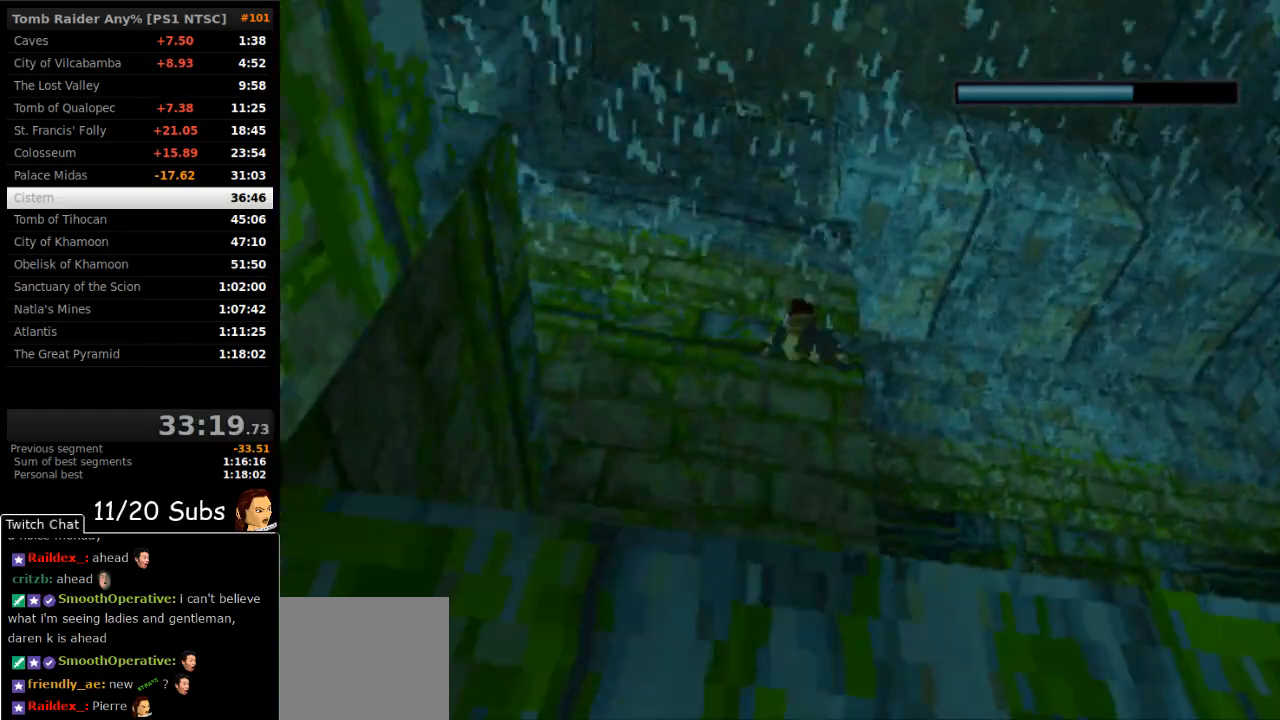
{"buttons": ["DPAD_UP"], "right_stick": "center", "events": [[83, "DPAD_DOWN", "up"], [117, "DPAD_RIGHT", "up"], [383, "DPAD_UP", "down"], [383, "SQUARE", "up"]]}
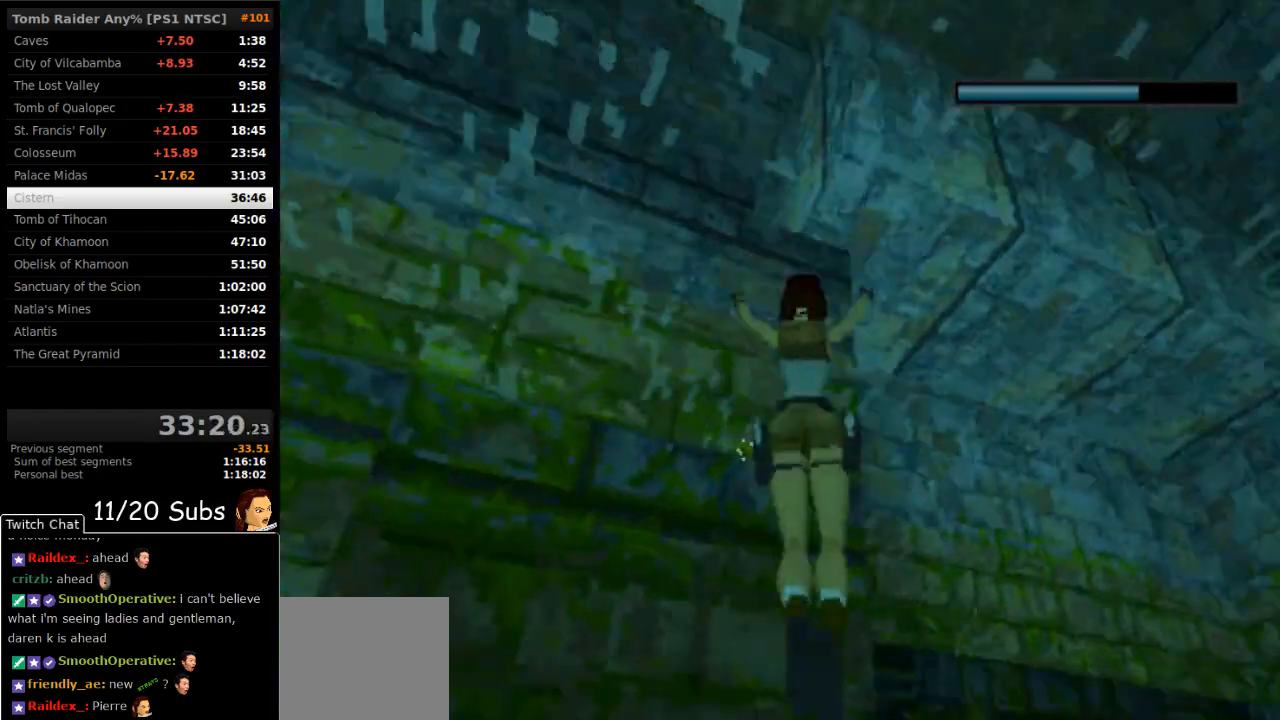
{"buttons": ["DPAD_UP", "DPAD_LEFT"], "right_stick": "center", "events": [[433, "DPAD_LEFT", "down"]]}
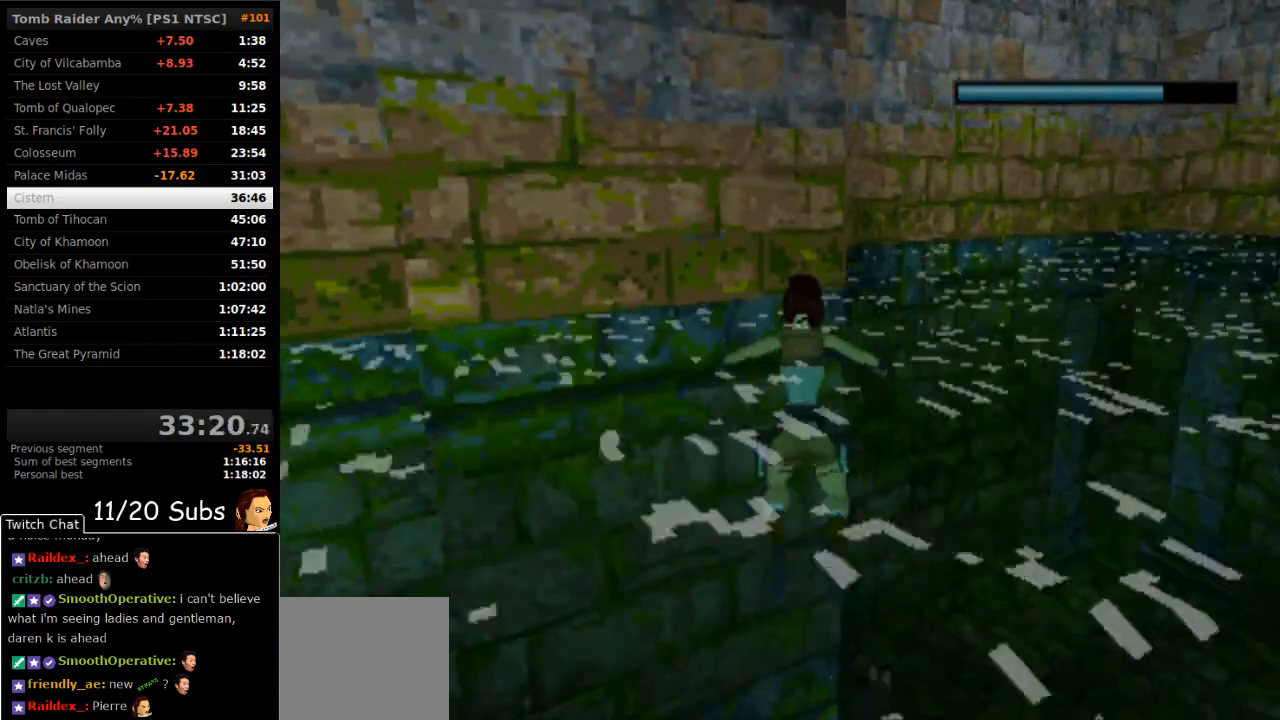
{"buttons": ["DPAD_RIGHT"], "right_stick": "center", "events": [[100, "DPAD_LEFT", "up"], [100, "DPAD_UP", "up"], [233, "DPAD_RIGHT", "down"]]}
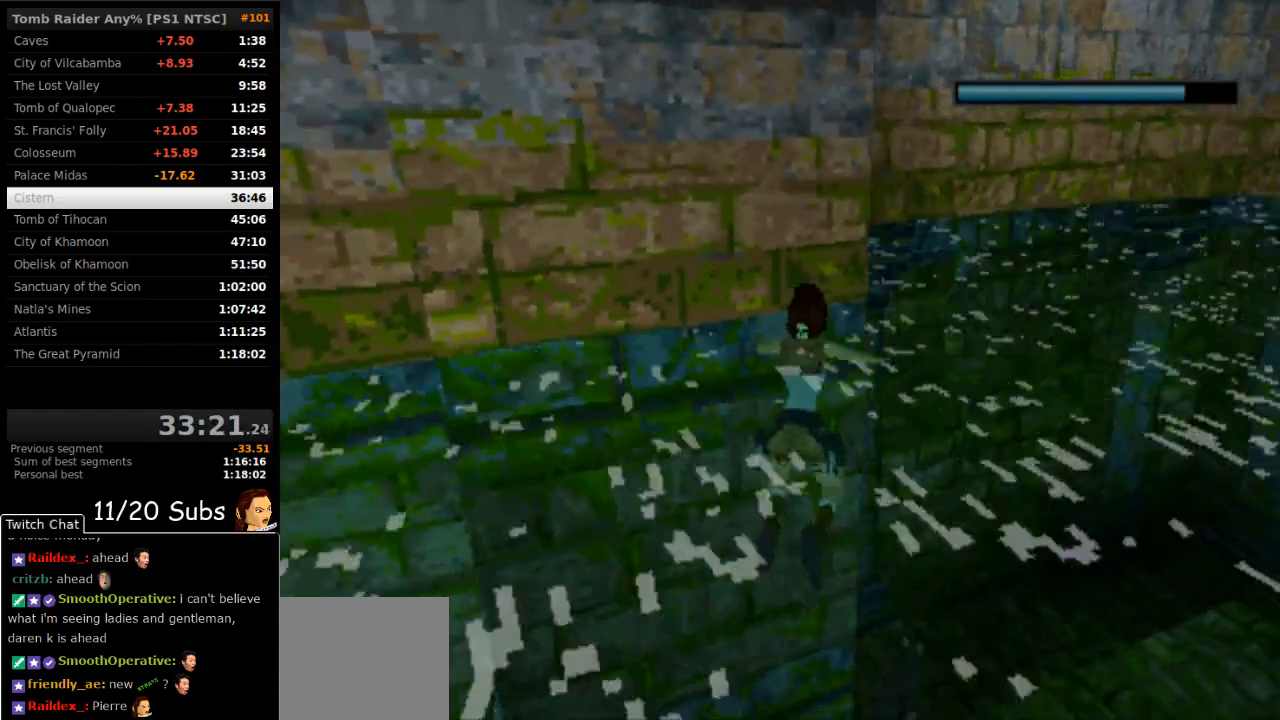
{"buttons": ["SQUARE"], "right_stick": "center", "events": [[83, "DPAD_RIGHT", "up"], [317, "SQUARE", "down"]]}
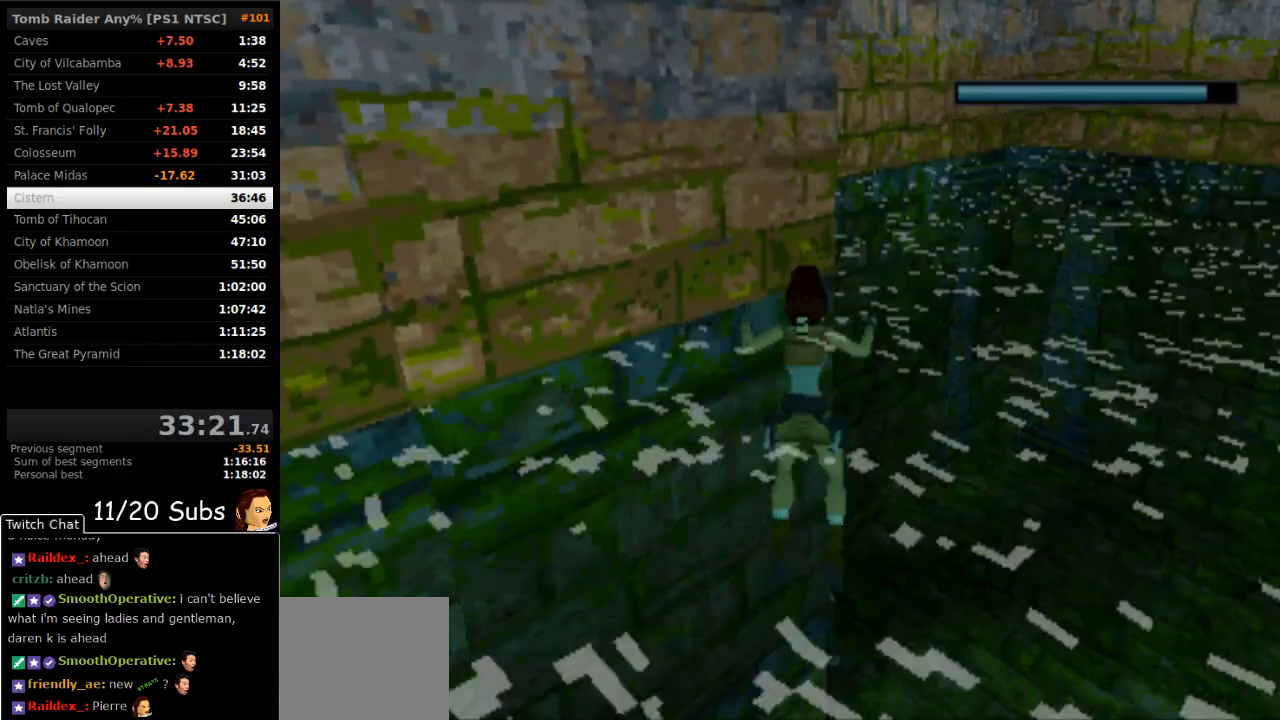
{"buttons": ["CROSS", "SQUARE", "DPAD_UP"], "right_stick": "center", "events": [[183, "CROSS", "down"], [367, "DPAD_UP", "down"]]}
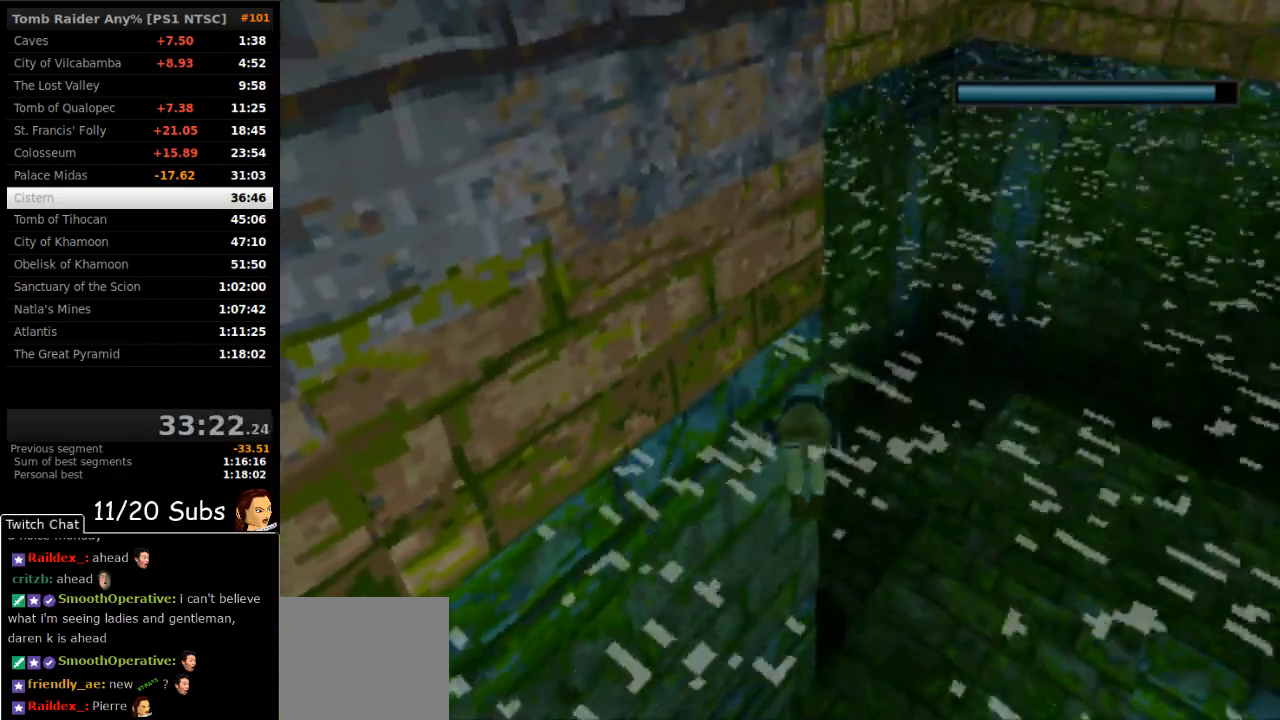
{"buttons": ["CROSS", "DPAD_UP"], "right_stick": "center", "events": [[300, "SQUARE", "up"]]}
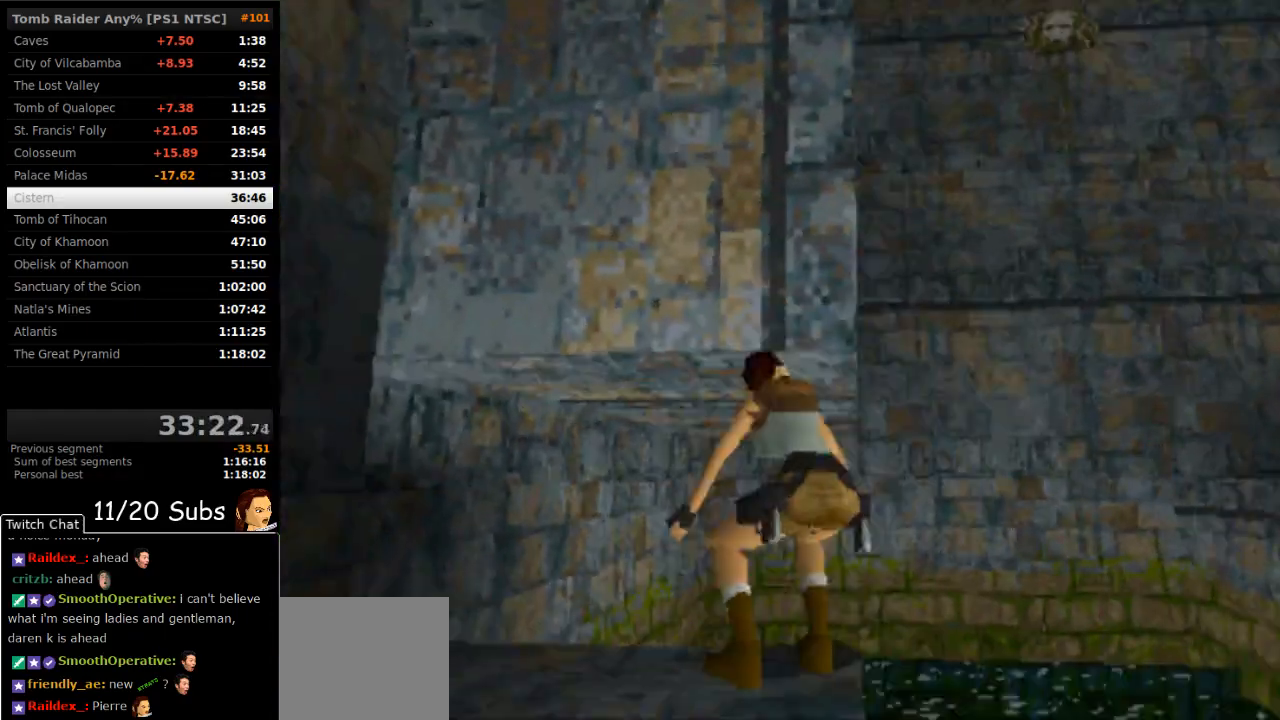
{"buttons": ["DPAD_UP", "DPAD_RIGHT"], "right_stick": "center", "events": [[200, "CROSS", "up"], [400, "DPAD_RIGHT", "down"]]}
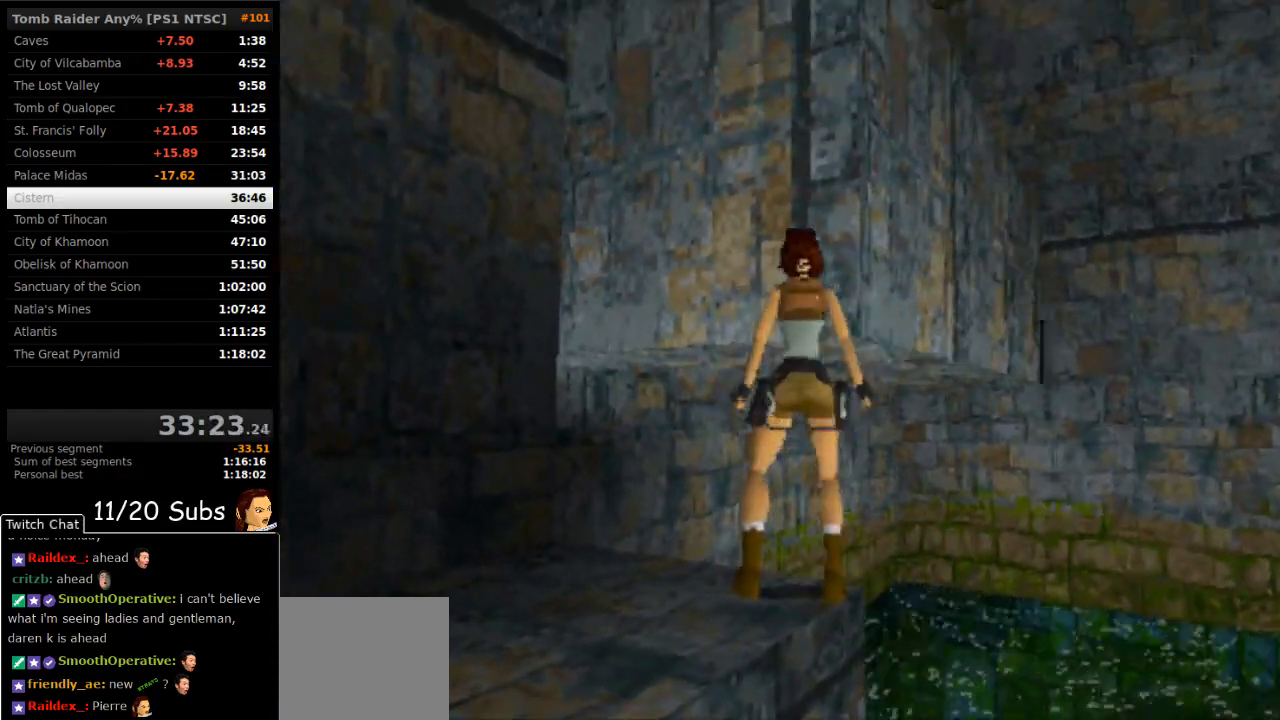
{"buttons": ["SQUARE"], "right_stick": "center", "events": [[17, "DPAD_UP", "up"], [333, "SQUARE", "down"], [350, "DPAD_RIGHT", "up"]]}
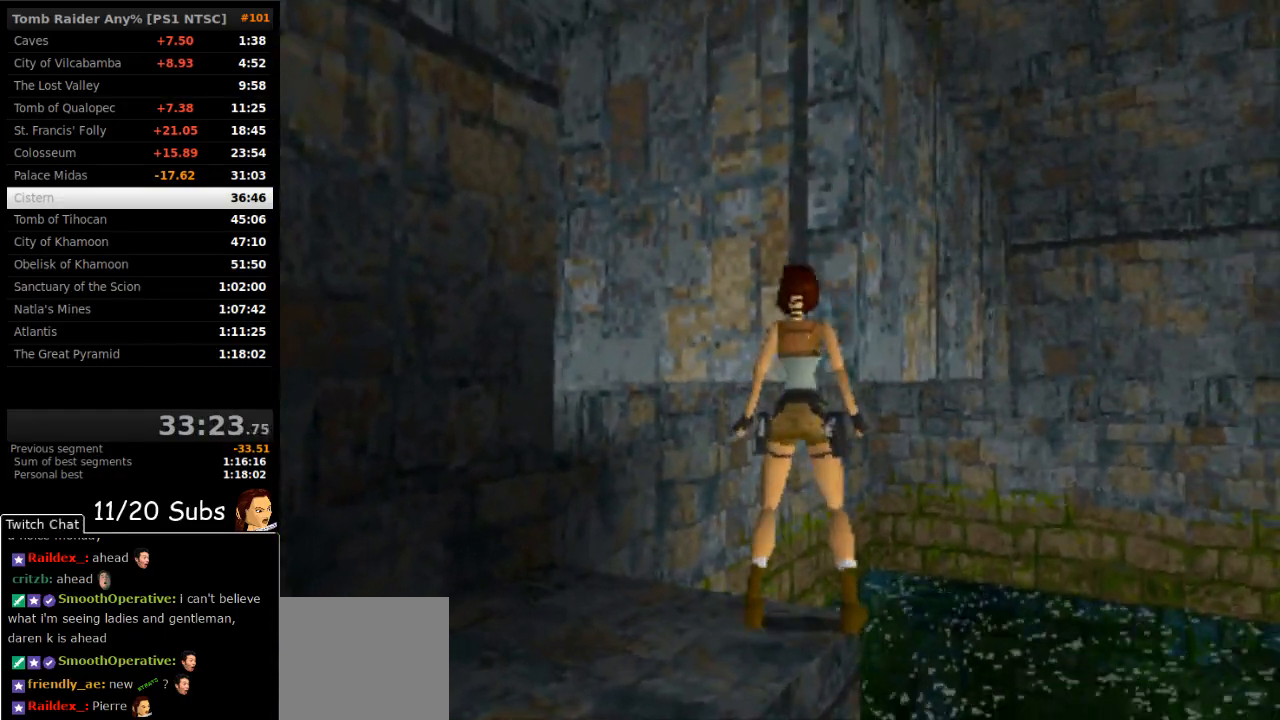
{"buttons": ["CROSS", "DPAD_UP"], "right_stick": "center", "events": [[183, "SQUARE", "up"], [300, "CROSS", "down"], [417, "DPAD_UP", "down"]]}
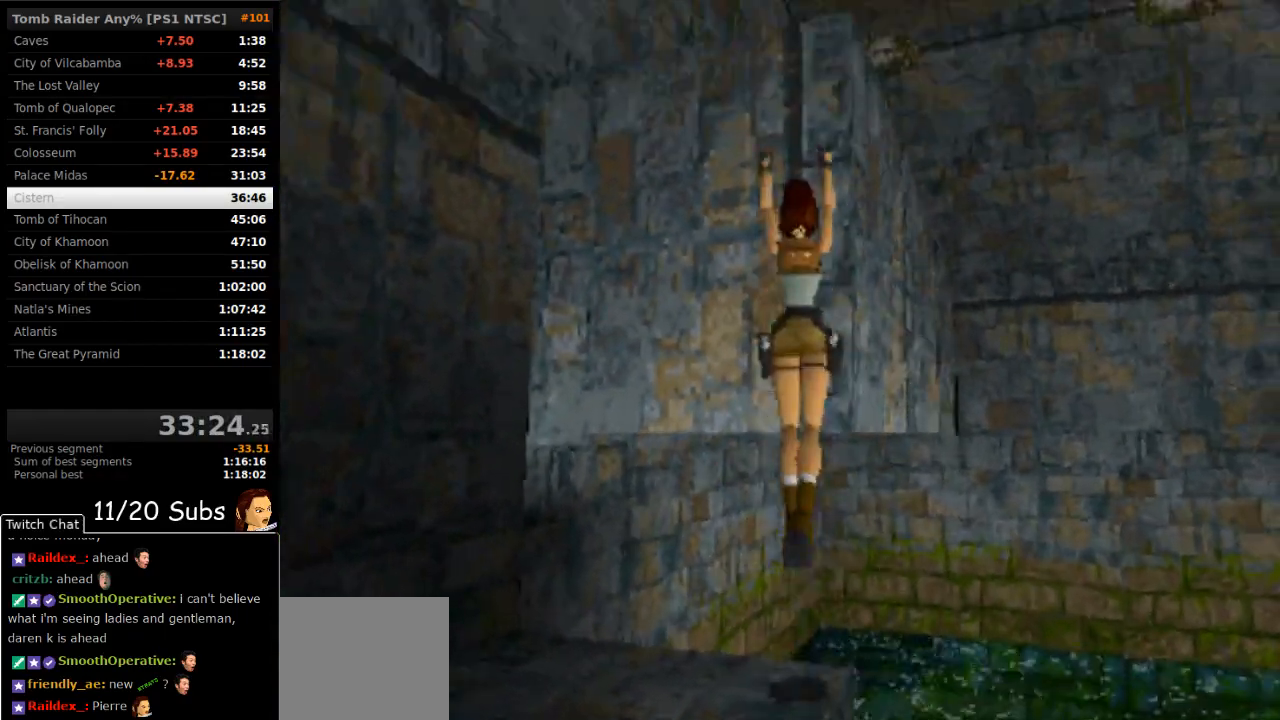
{"buttons": ["CROSS", "DPAD_UP"], "right_stick": "center", "events": []}
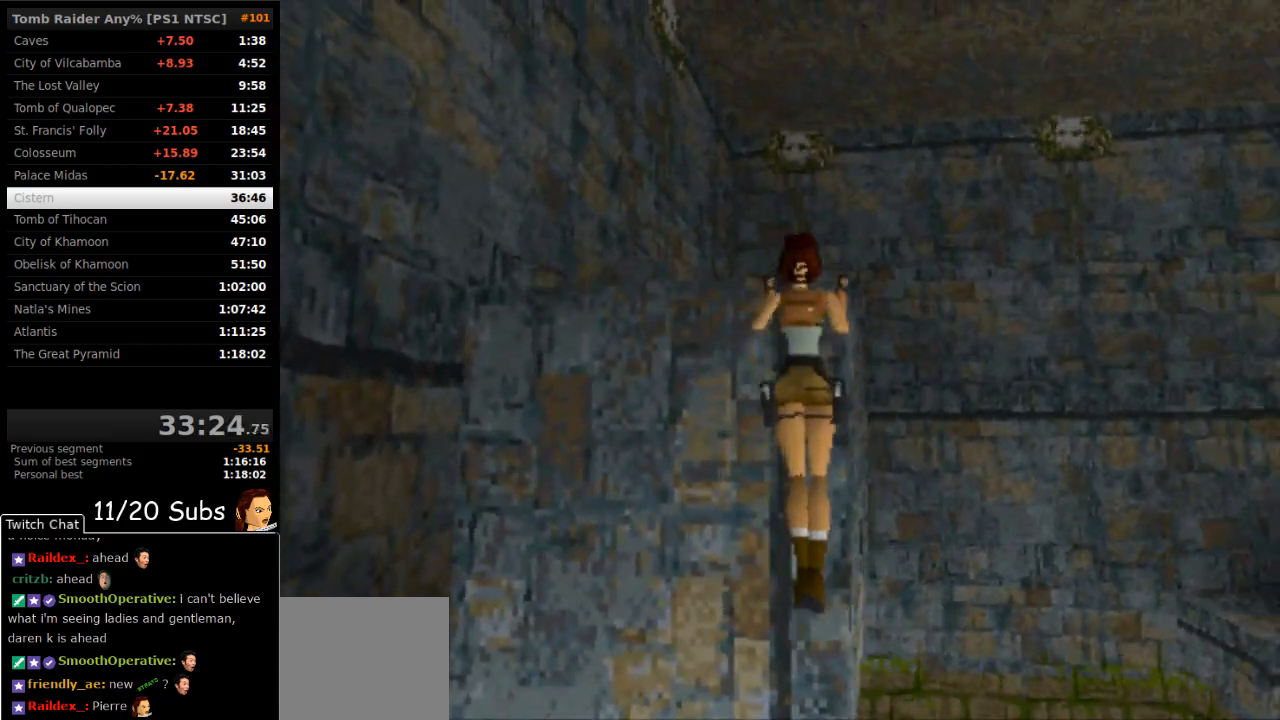
{"buttons": ["DPAD_LEFT"], "right_stick": "center", "events": [[67, "DPAD_UP", "up"], [100, "CROSS", "up"], [183, "DPAD_LEFT", "down"]]}
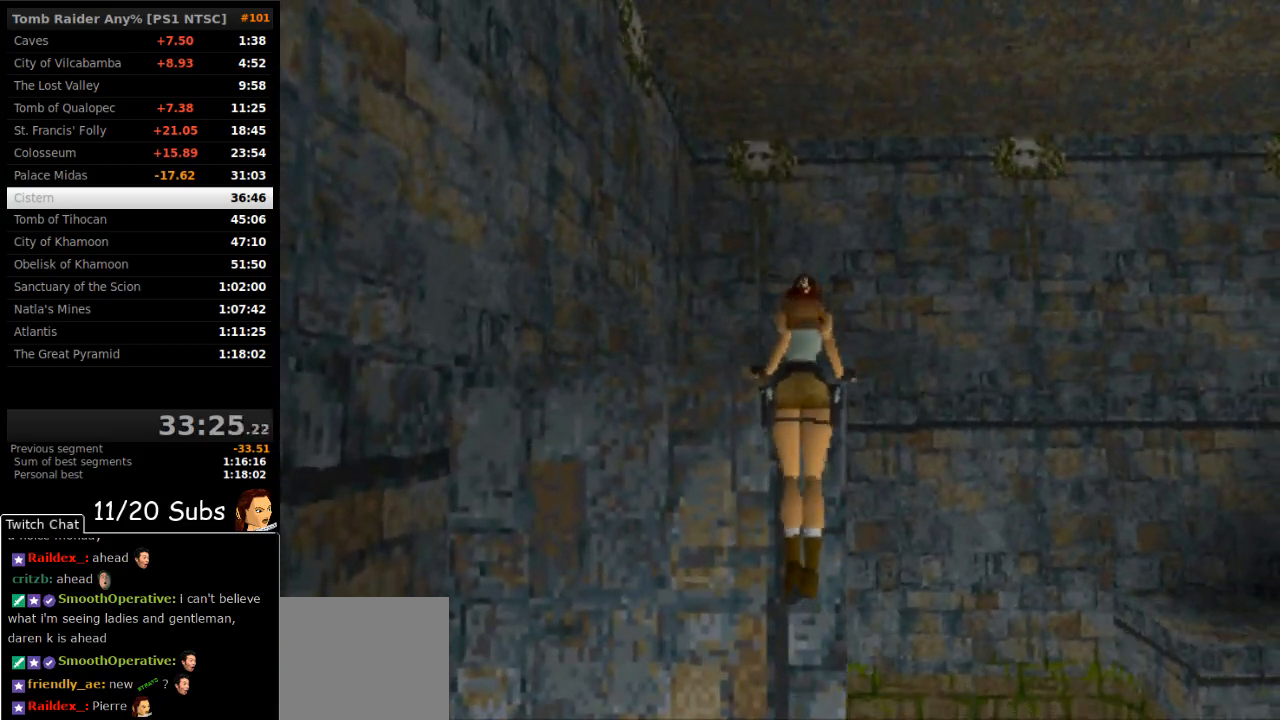
{"buttons": ["DPAD_LEFT"], "right_stick": "center", "events": []}
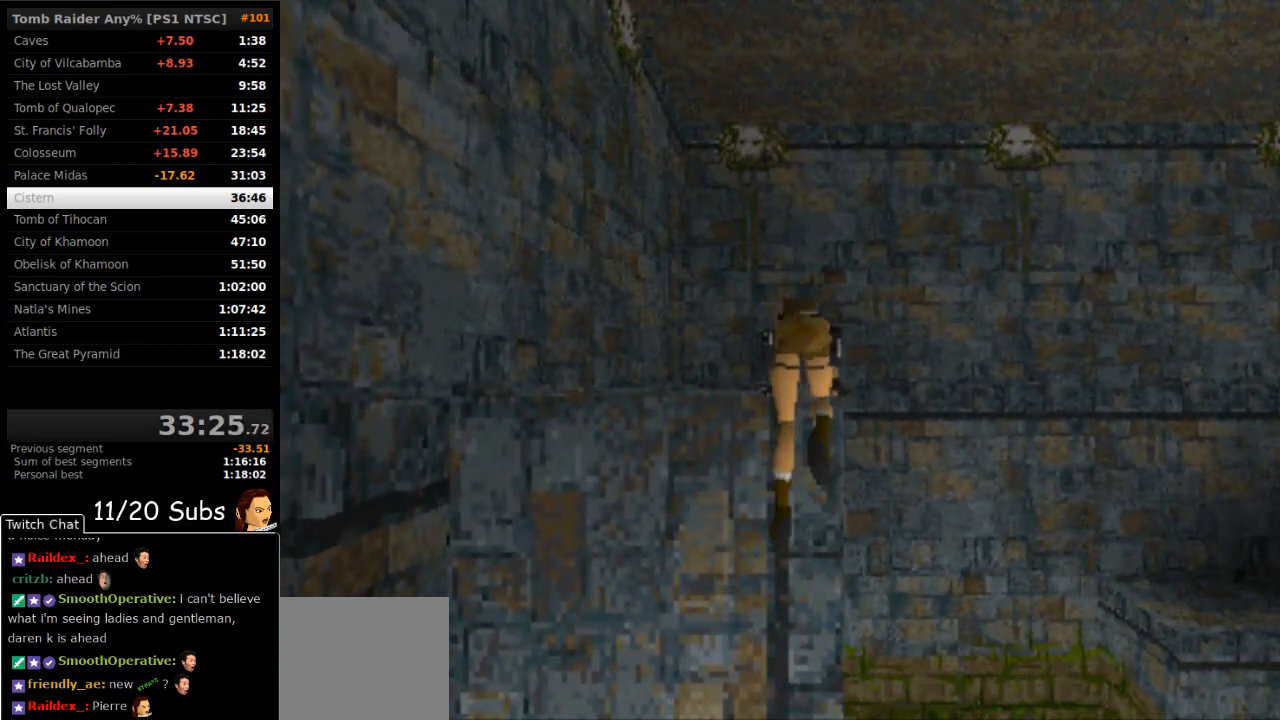
{"buttons": ["DPAD_LEFT"], "right_stick": "center", "events": []}
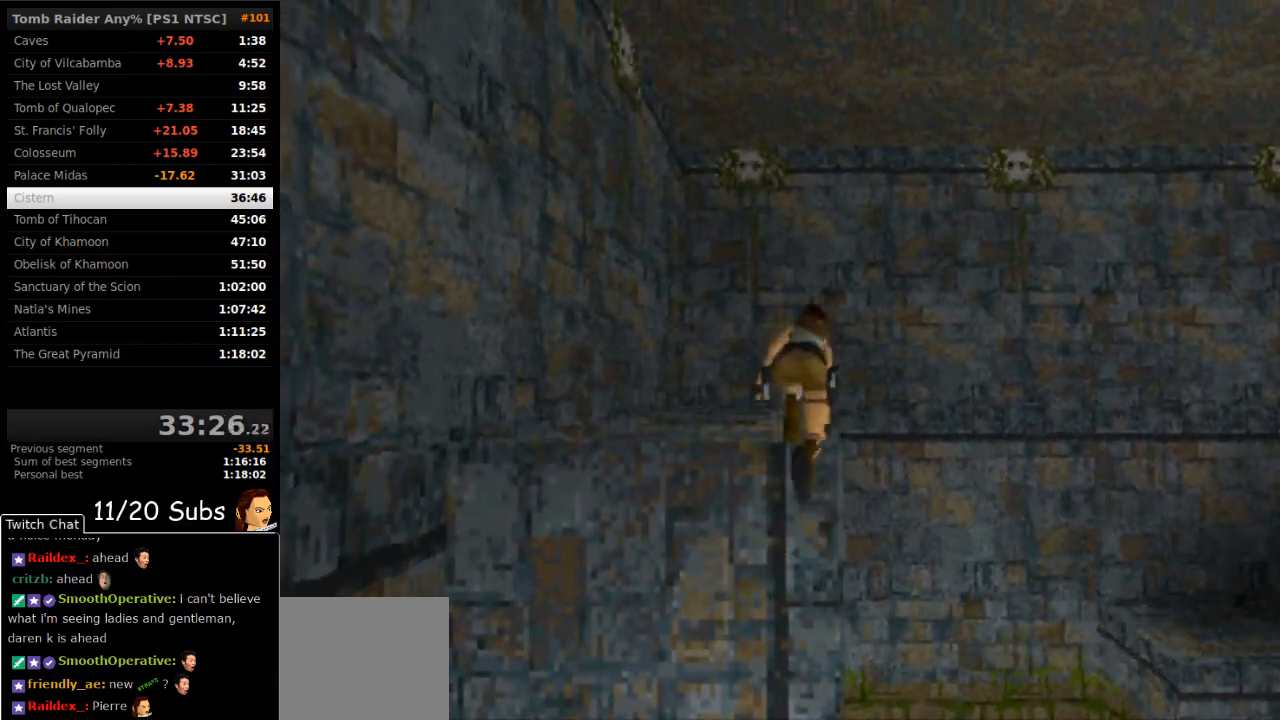
{"buttons": ["TRIANGLE", "DPAD_LEFT"], "right_stick": "center", "events": [[83, "TRIANGLE", "down"]]}
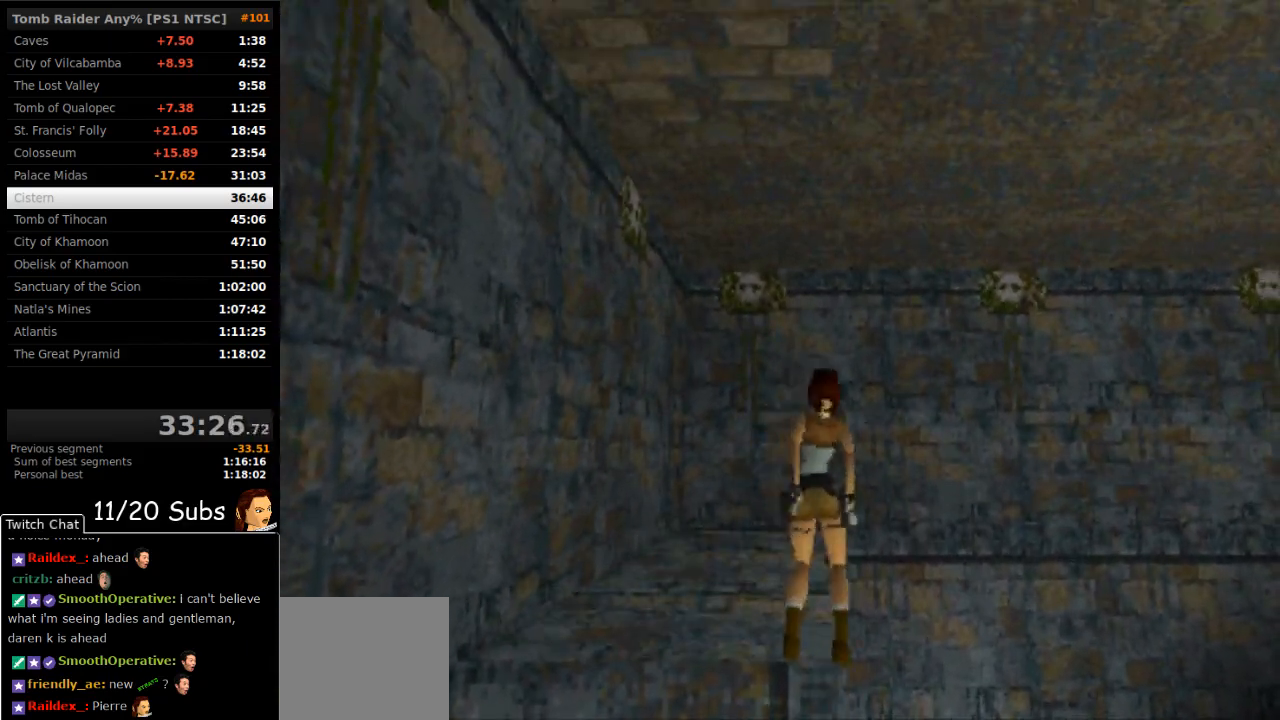
{"buttons": ["TRIANGLE", "DPAD_UP", "DPAD_LEFT"], "right_stick": "center", "events": [[17, "TRIANGLE", "up"], [467, "DPAD_UP", "down"], [467, "TRIANGLE", "down"]]}
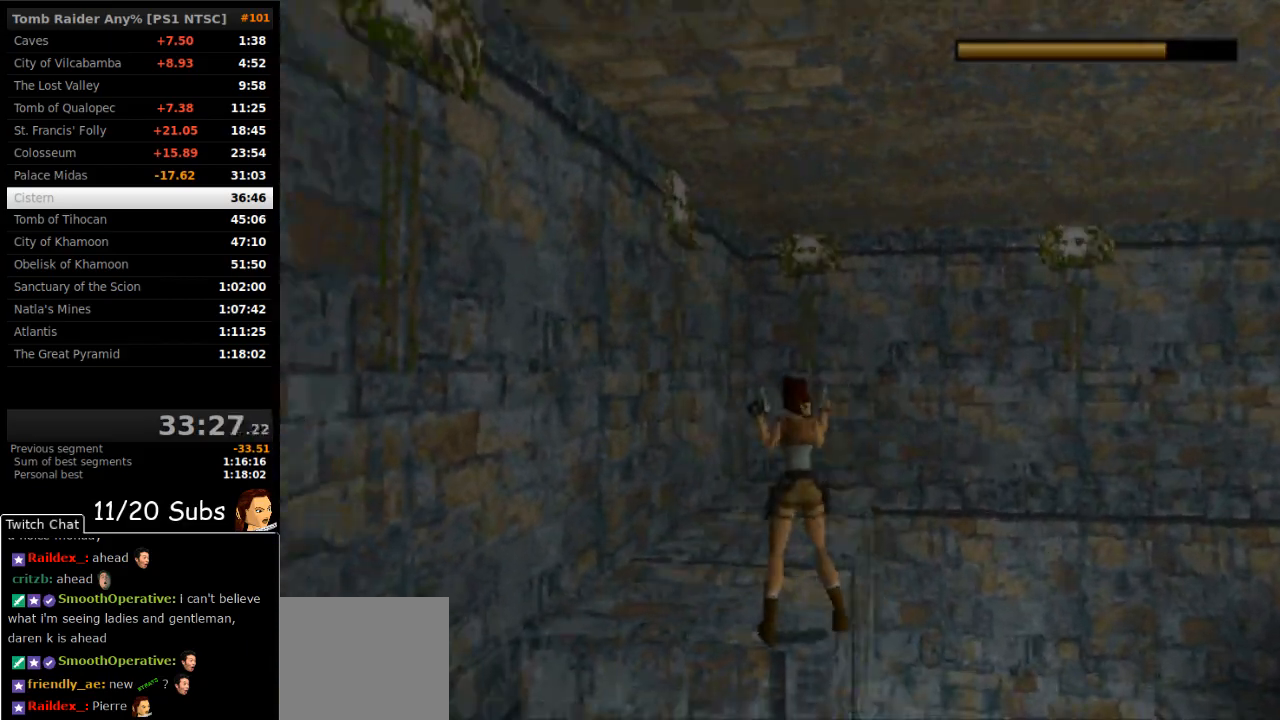
{"buttons": ["DPAD_UP", "DPAD_RIGHT"], "right_stick": "center", "events": [[17, "DPAD_LEFT", "up"], [217, "DPAD_RIGHT", "down"], [217, "TRIANGLE", "up"]]}
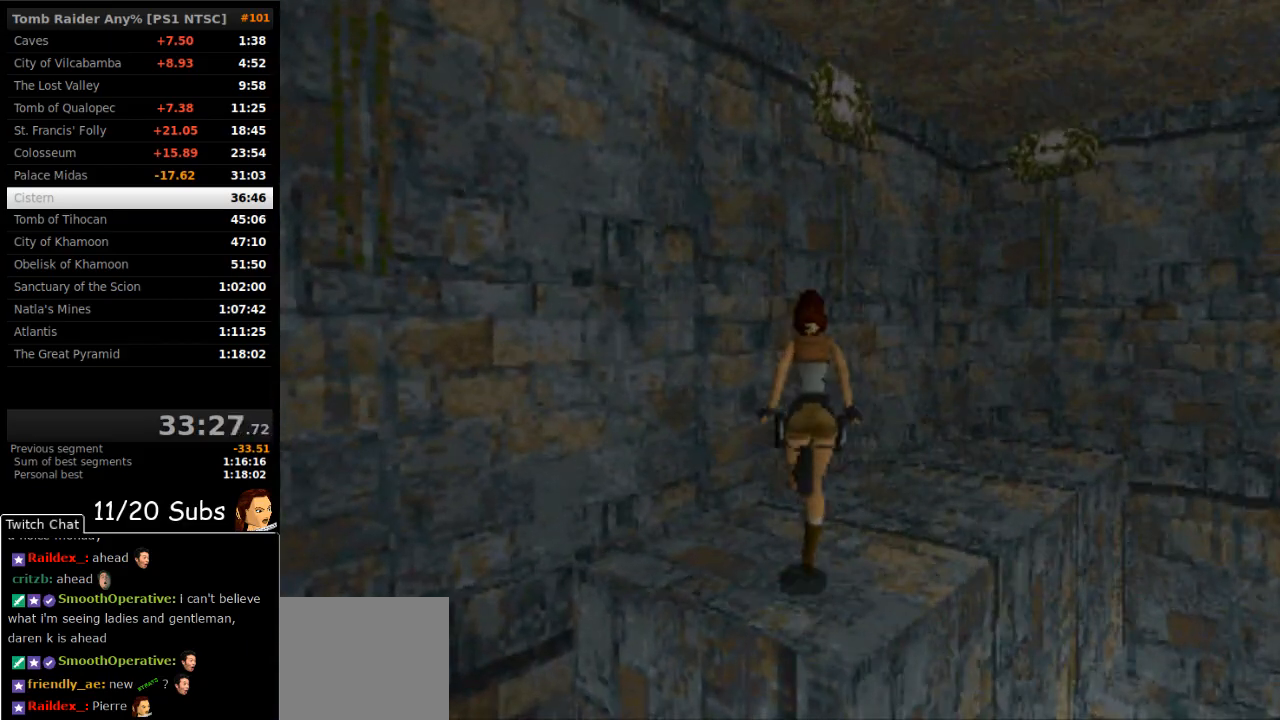
{"buttons": ["DPAD_UP", "DPAD_RIGHT"], "right_stick": "center", "events": []}
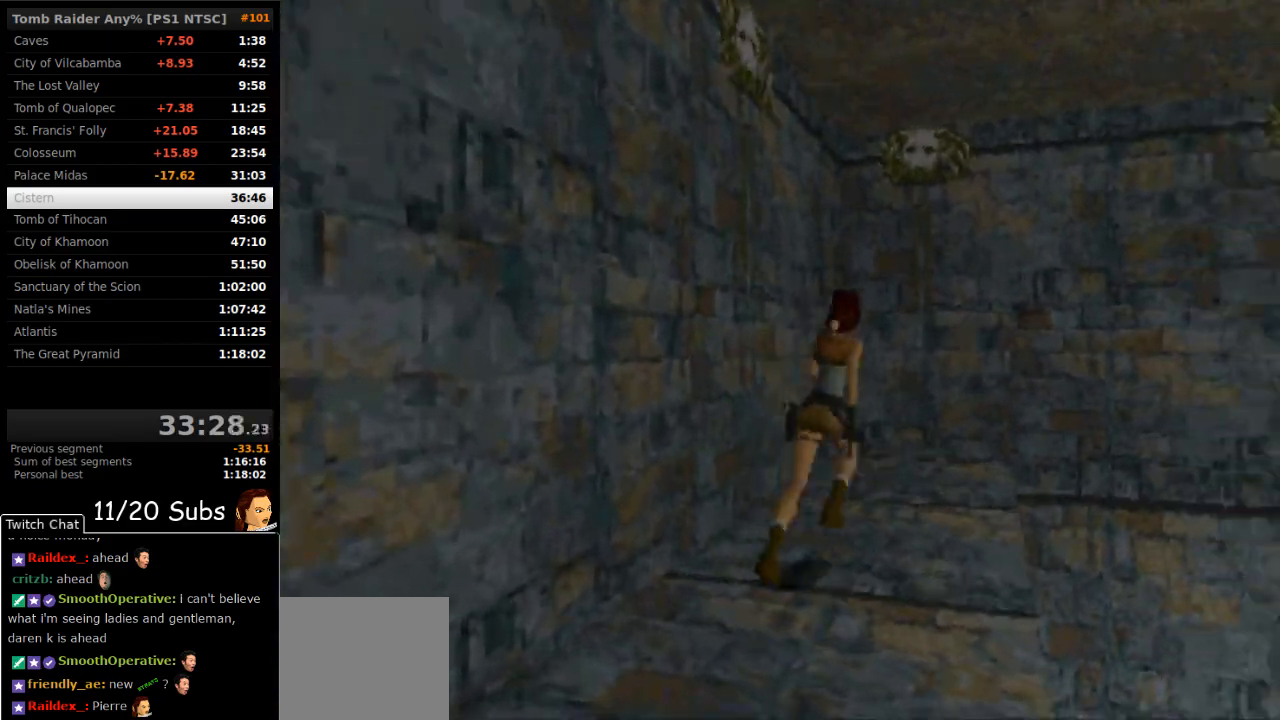
{"buttons": ["SQUARE", "DPAD_UP", "DPAD_RIGHT"], "right_stick": "center", "events": [[117, "SQUARE", "down"], [133, "DPAD_RIGHT", "up"], [300, "DPAD_RIGHT", "down"]]}
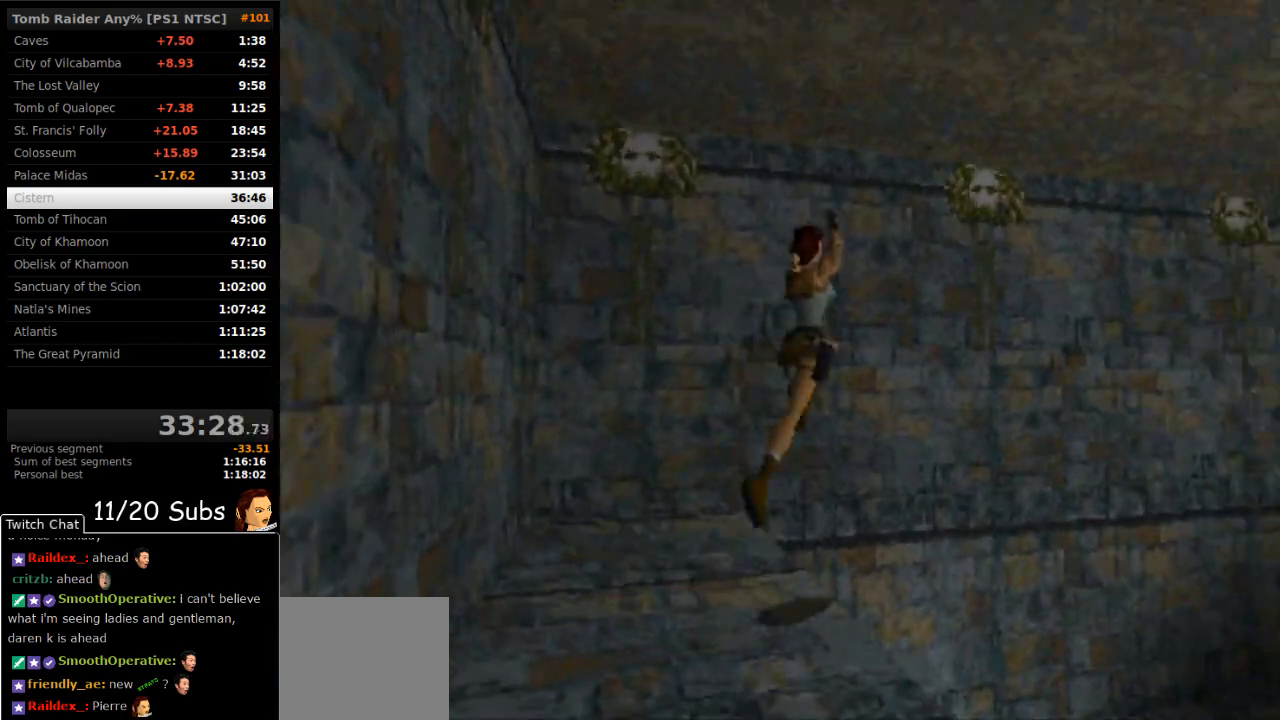
{"buttons": ["DPAD_UP", "DPAD_RIGHT"], "right_stick": "center", "events": [[200, "SQUARE", "up"]]}
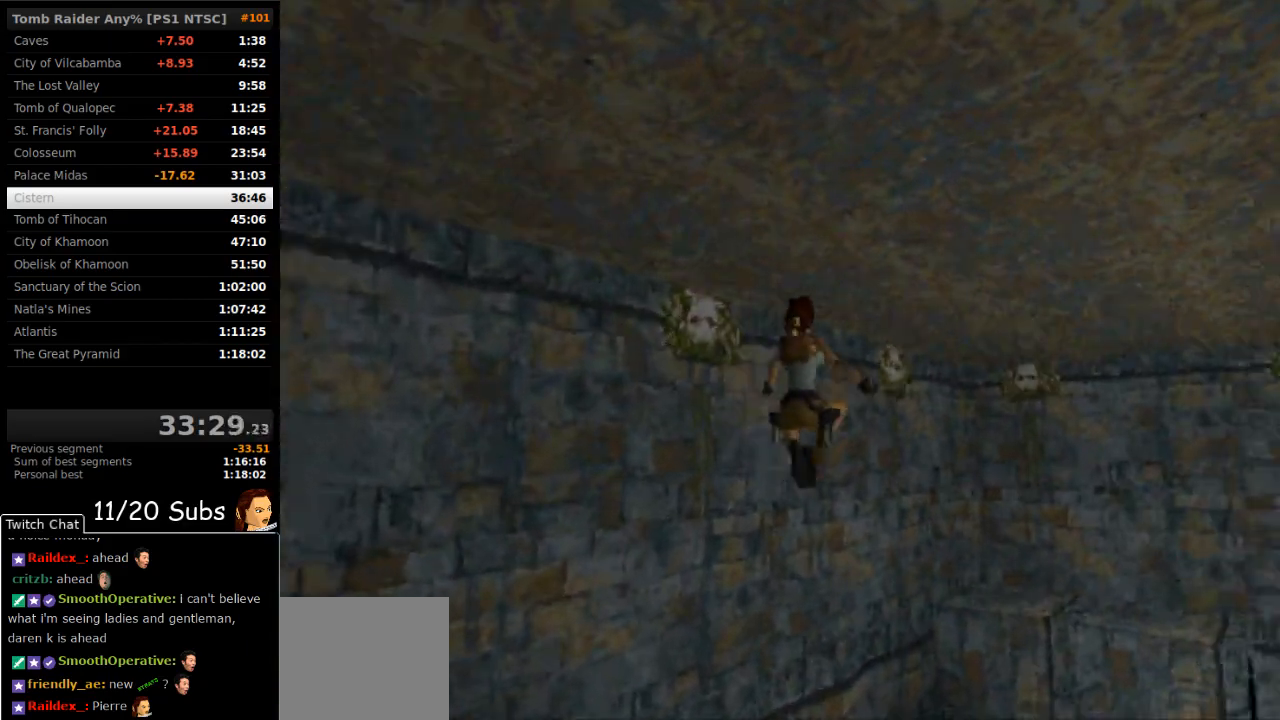
{"buttons": ["DPAD_UP", "DPAD_LEFT"], "right_stick": "center", "events": [[233, "DPAD_RIGHT", "up"], [333, "DPAD_LEFT", "down"]]}
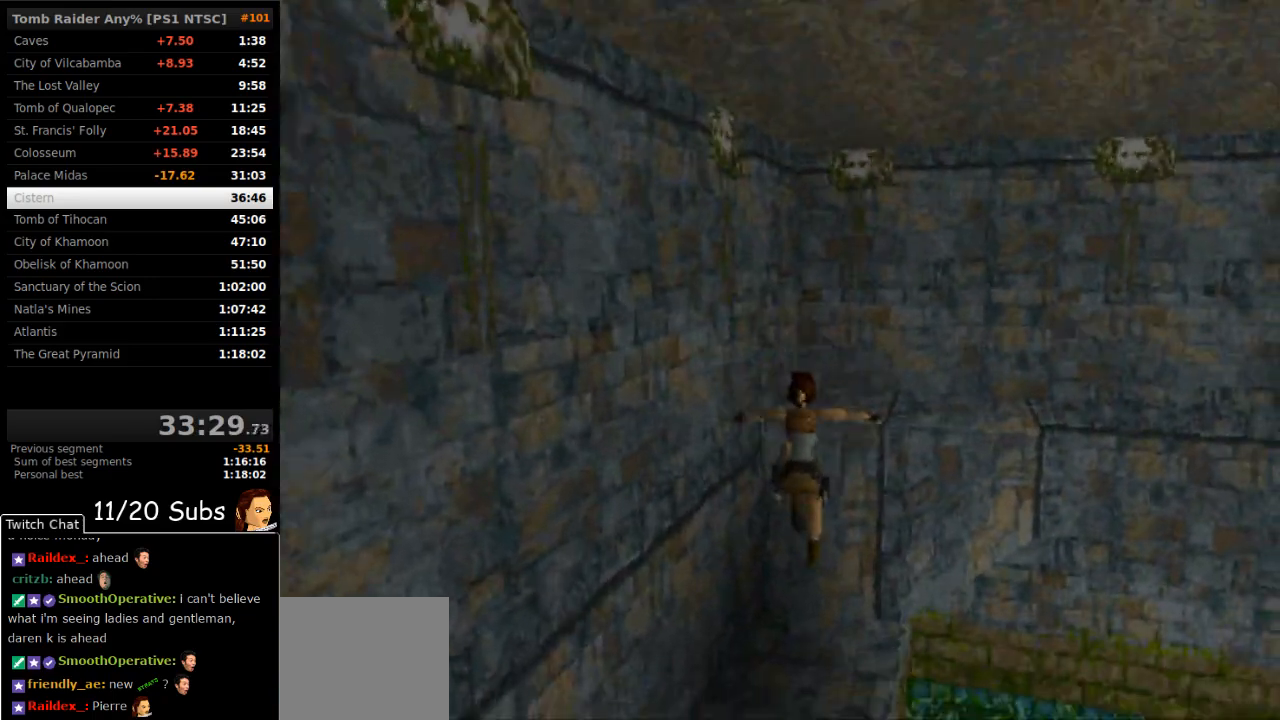
{"buttons": ["SQUARE"], "right_stick": "center", "events": [[17, "DPAD_LEFT", "up"], [50, "DPAD_RIGHT", "down"], [67, "CROSS", "down"], [233, "DPAD_RIGHT", "up"], [250, "CROSS", "up"], [250, "DPAD_UP", "up"], [283, "SQUARE", "down"]]}
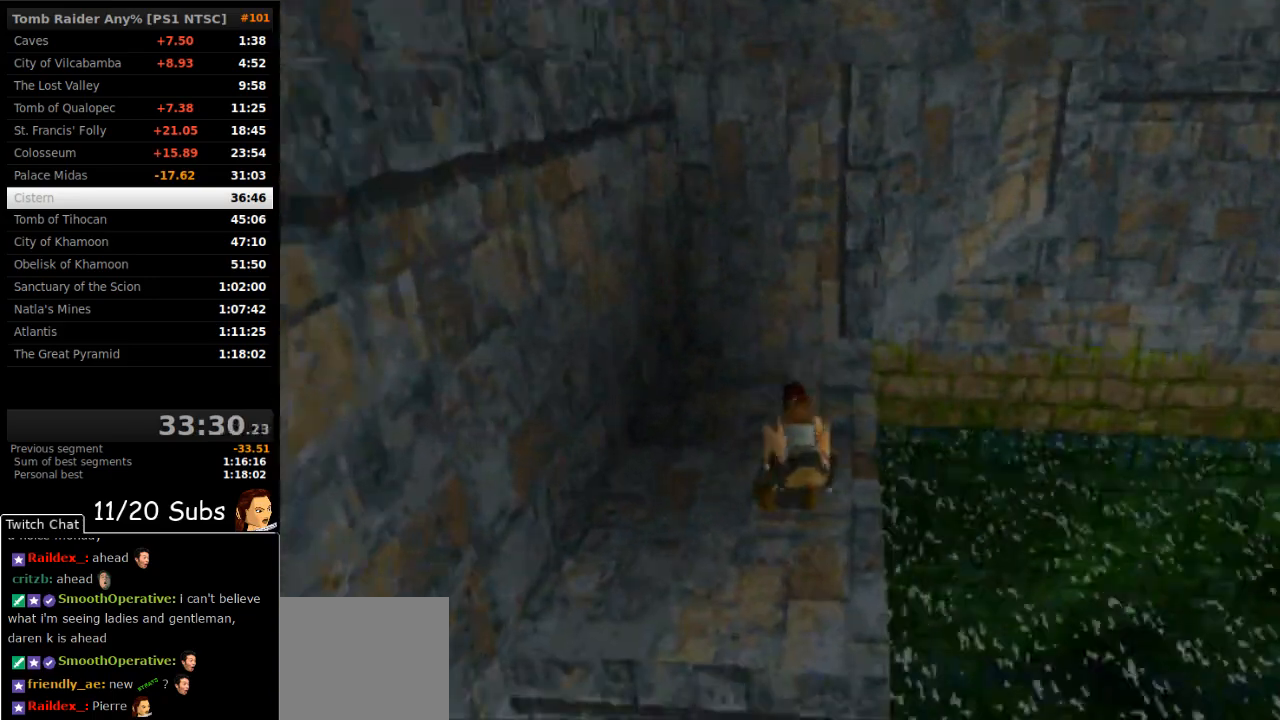
{"buttons": ["DPAD_UP", "DPAD_RIGHT"], "right_stick": "center", "events": [[50, "DPAD_UP", "down"], [150, "DPAD_RIGHT", "down"], [383, "SQUARE", "up"]]}
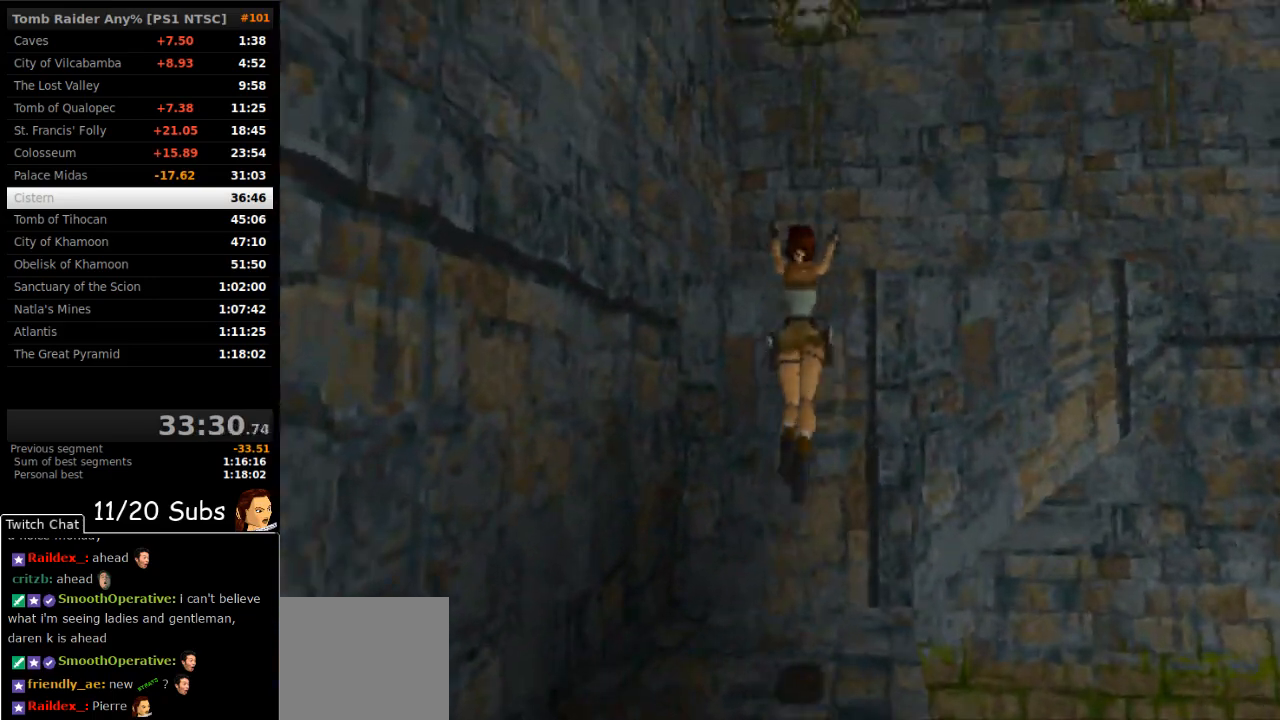
{"buttons": ["CROSS", "DPAD_UP"], "right_stick": "center", "events": [[17, "CROSS", "down"], [67, "DPAD_RIGHT", "up"], [67, "DPAD_UP", "up"], [483, "DPAD_UP", "down"]]}
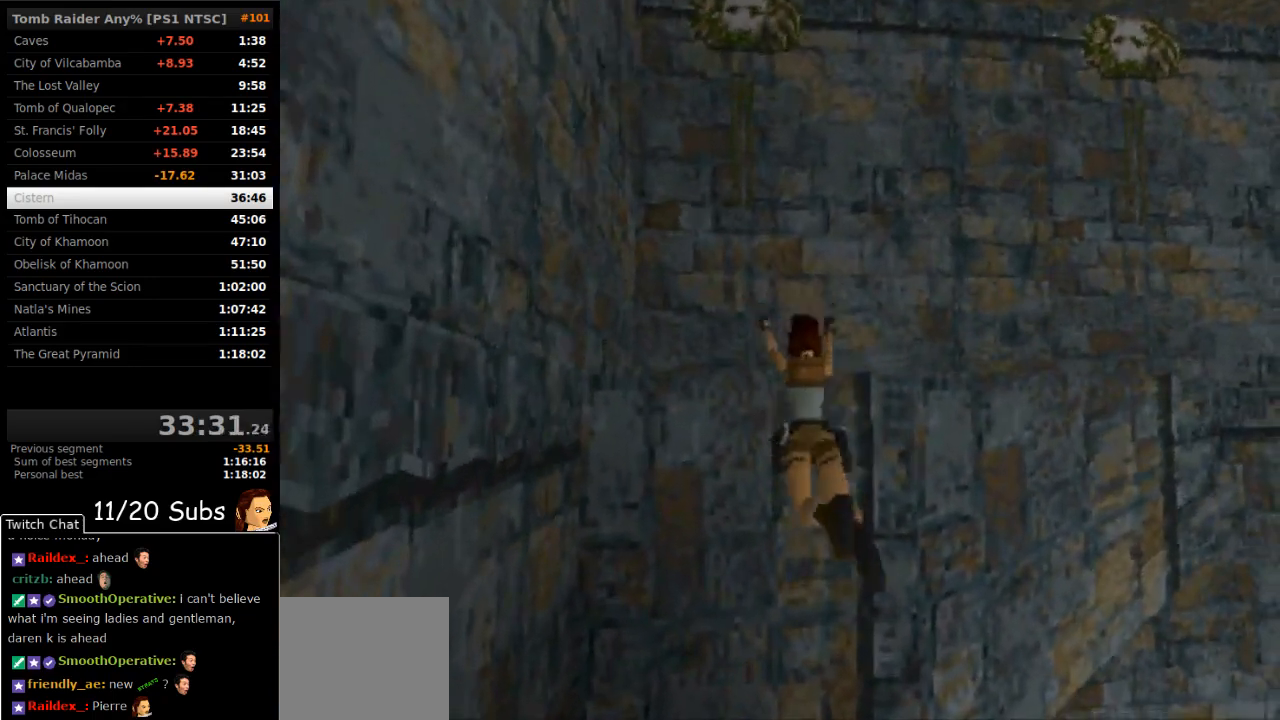
{"buttons": ["CROSS", "DPAD_UP"], "right_stick": "center", "events": []}
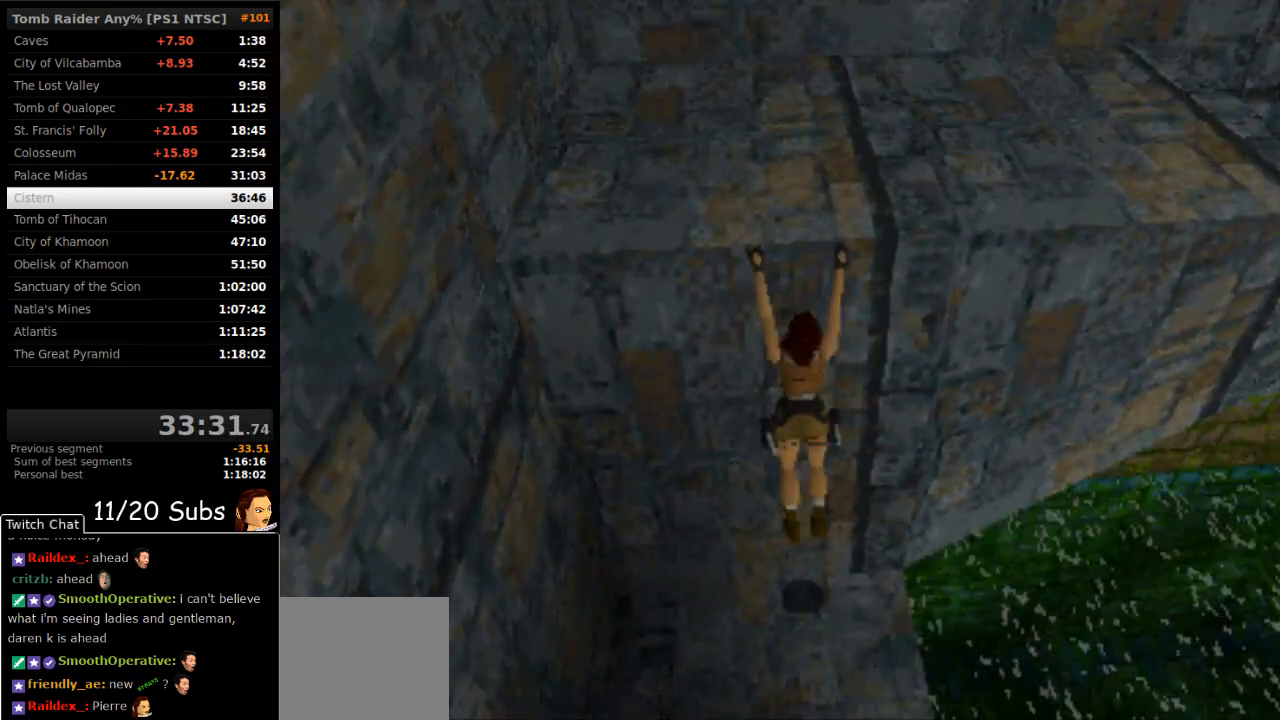
{"buttons": ["DPAD_UP", "DPAD_RIGHT"], "right_stick": "center", "events": [[300, "DPAD_UP", "up"], [367, "CROSS", "up"], [450, "DPAD_RIGHT", "down"], [467, "DPAD_UP", "down"]]}
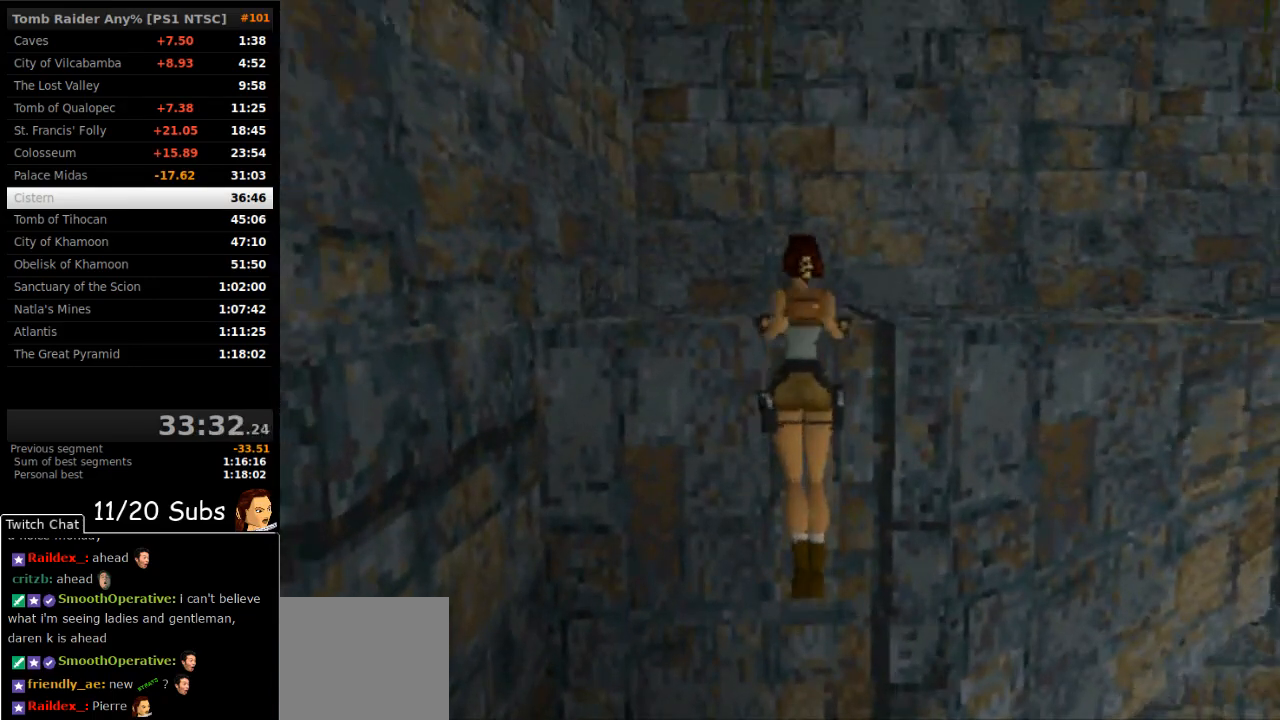
{"buttons": ["DPAD_UP", "DPAD_RIGHT"], "right_stick": "center", "events": []}
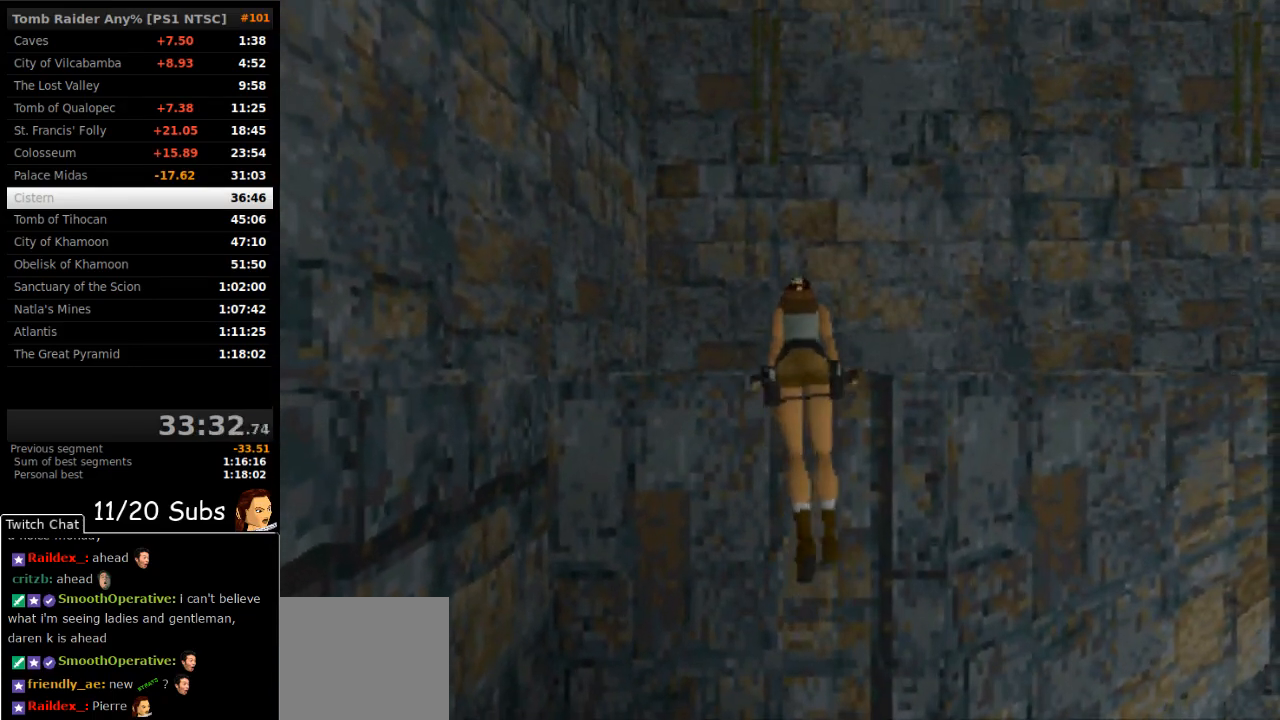
{"buttons": ["DPAD_UP", "DPAD_RIGHT"], "right_stick": "center", "events": []}
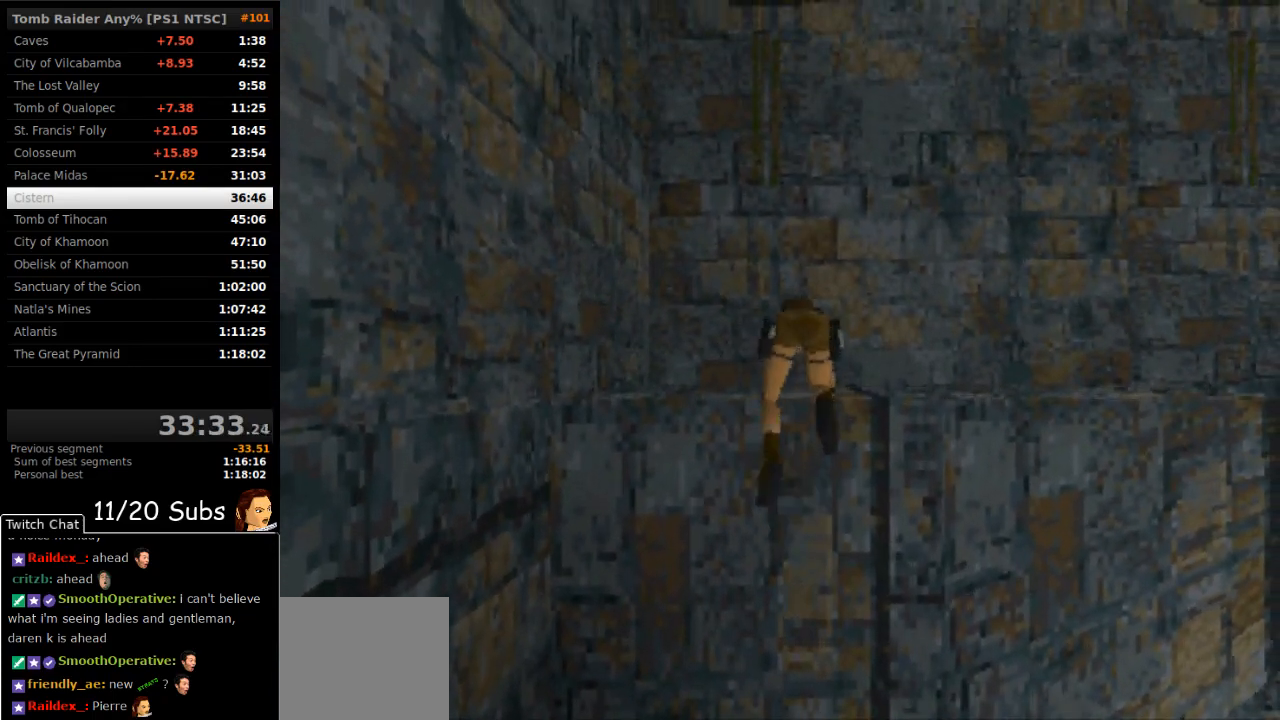
{"buttons": ["DPAD_UP", "DPAD_RIGHT"], "right_stick": "center", "events": []}